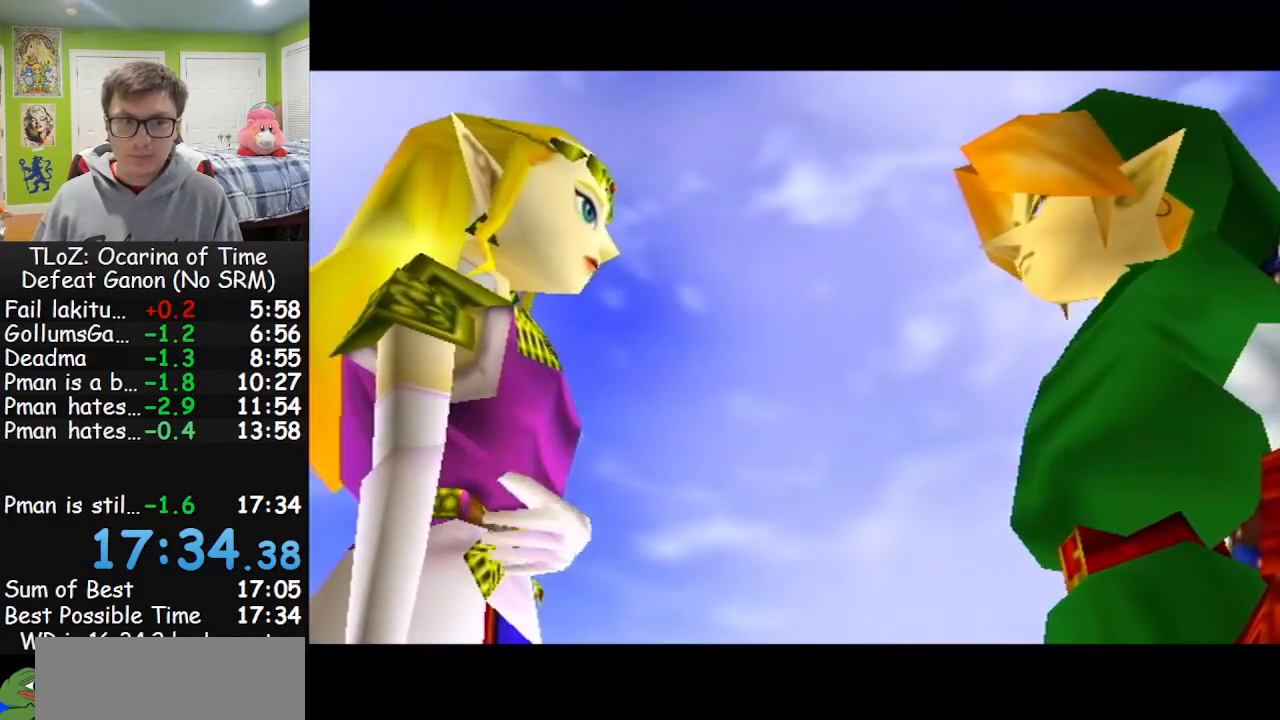
Gameplay with a controller (Nintendo layout); each line is a JSON object with the inputs held at the frame after it (dt_ms = milliseconds from this image to that frame). "events" lists button and stick changes between this image and that frame as [ms after this image, input, new state], when the widget could be followed in between. Not read: L1 L3 R3.
{"dt_ms": 500, "buttons": ["A"], "left_stick": "center", "right_stick": "center", "events": [[67, "A", "up"], [133, "A", "down"], [200, "A", "up"], [267, "A", "down"], [300, "A", "up"], [333, "A", "down"], [400, "A", "up"], [500, "A", "down"]]}
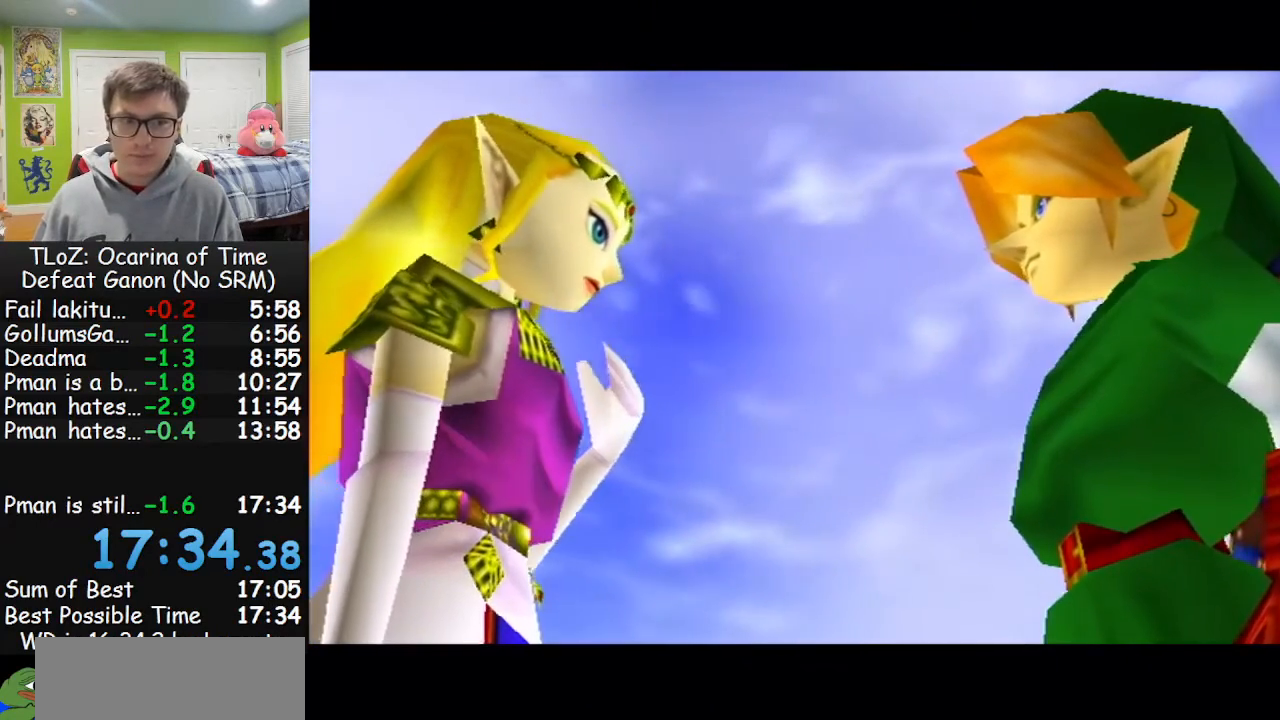
{"dt_ms": 500, "buttons": ["A"], "left_stick": "center", "right_stick": "center", "events": [[67, "B", "down"], [100, "A", "up"], [133, "B", "up"], [200, "B", "down"], [233, "A", "down"], [233, "B", "up"], [300, "A", "up"], [367, "B", "down"], [400, "A", "down"], [400, "B", "up"], [433, "A", "up"], [500, "A", "down"]]}
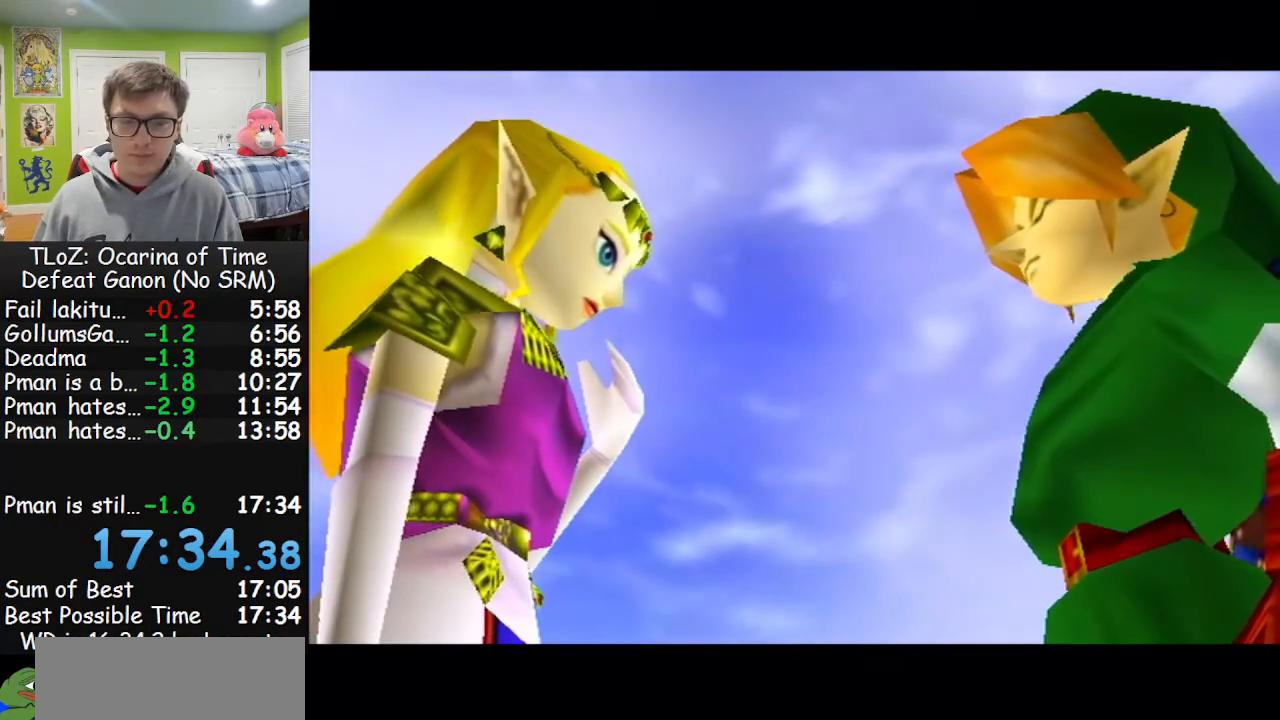
{"dt_ms": 1000, "buttons": ["A"], "left_stick": "center", "right_stick": "center"}
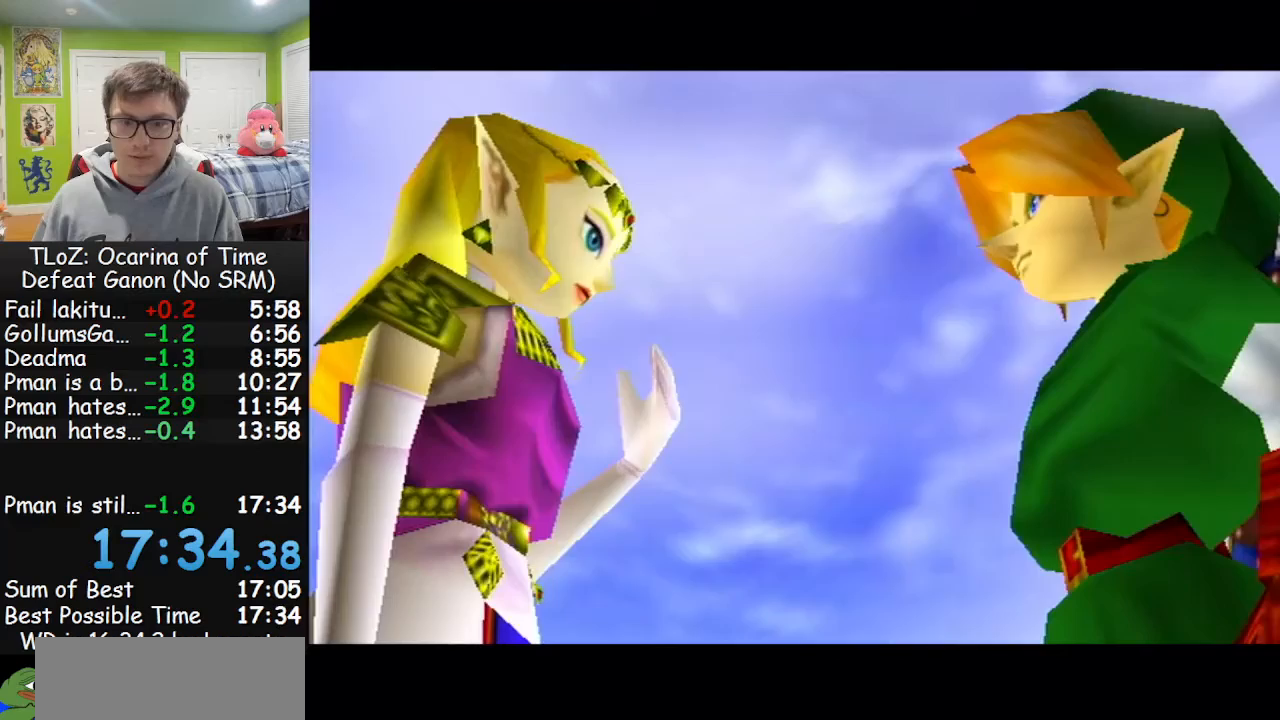
{"dt_ms": 500, "buttons": [], "left_stick": "center", "right_stick": "center", "events": [[67, "A", "up"], [133, "A", "down"], [200, "A", "up"]]}
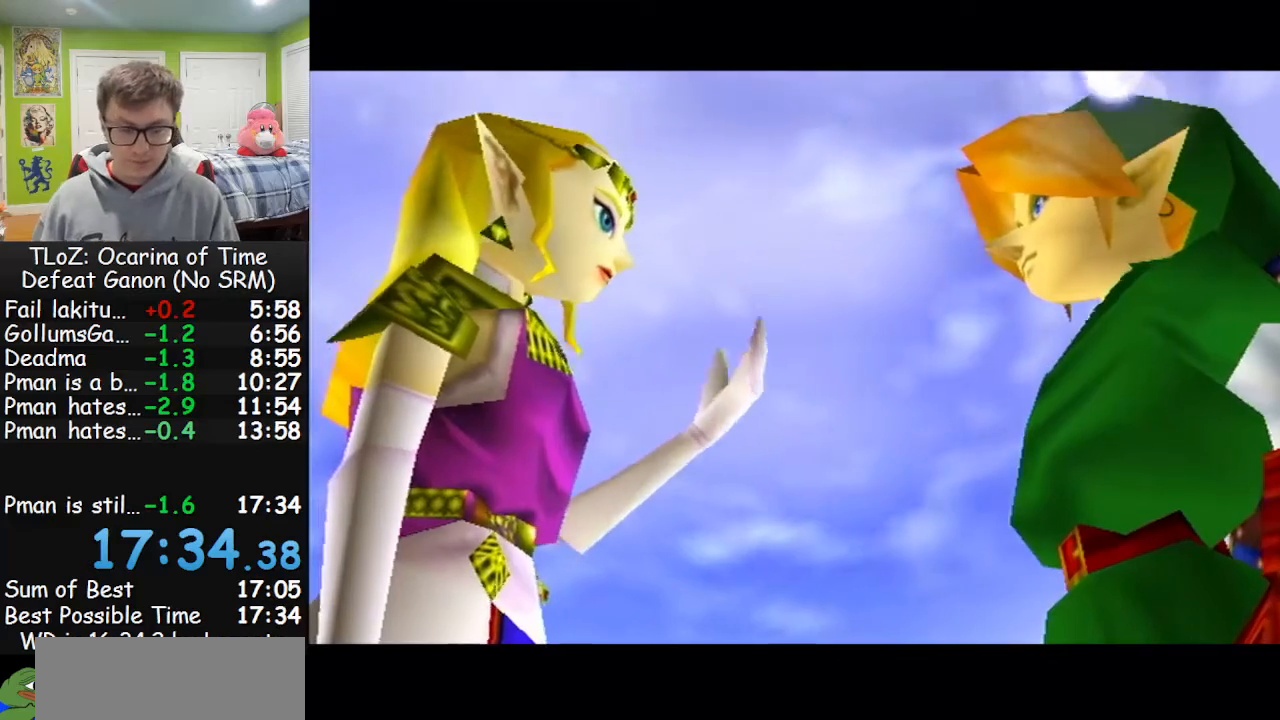
{"dt_ms": 500, "buttons": [], "left_stick": "center", "right_stick": "center", "events": []}
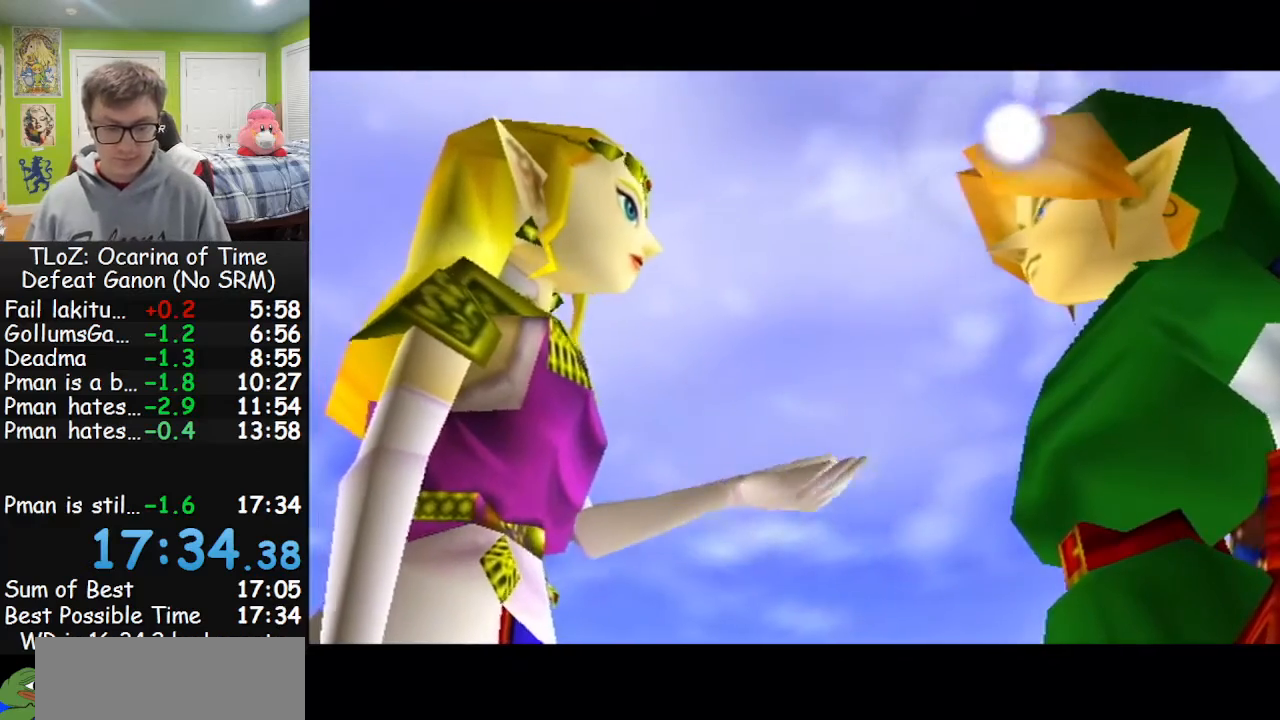
{"dt_ms": 500, "buttons": [], "left_stick": "center", "right_stick": "center", "events": []}
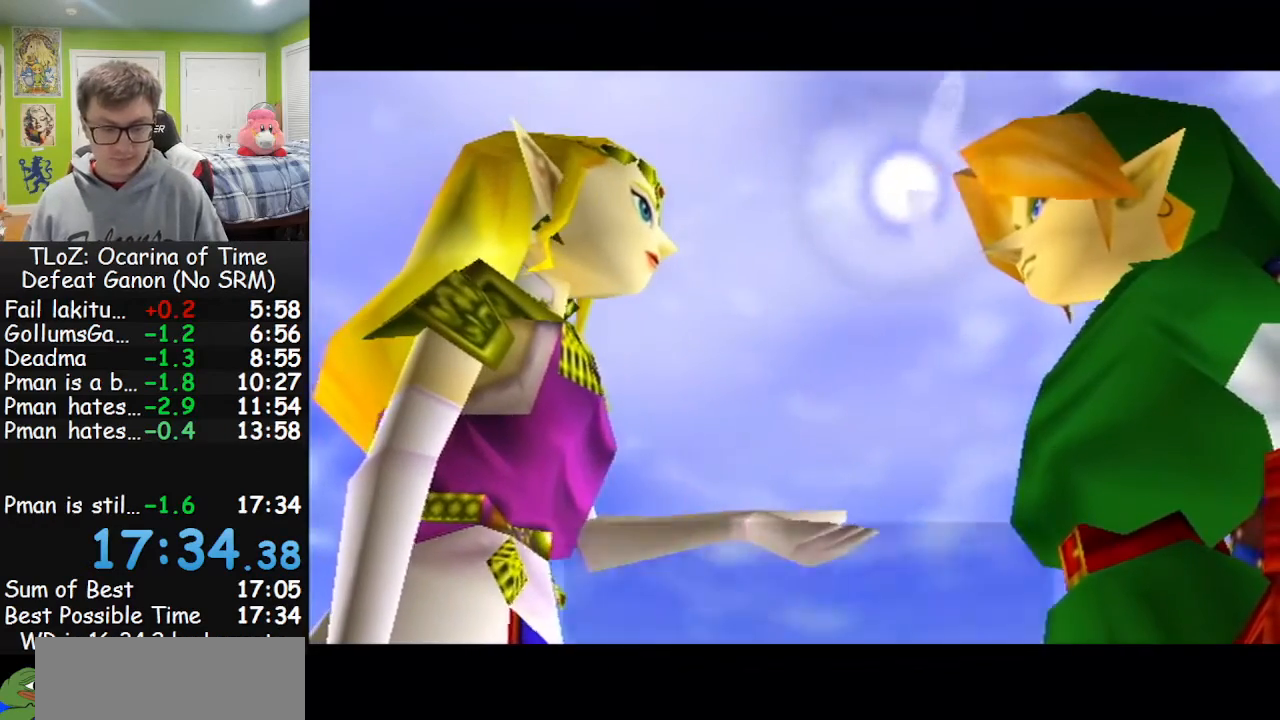
{"dt_ms": 500, "buttons": [], "left_stick": "center", "right_stick": "center", "events": []}
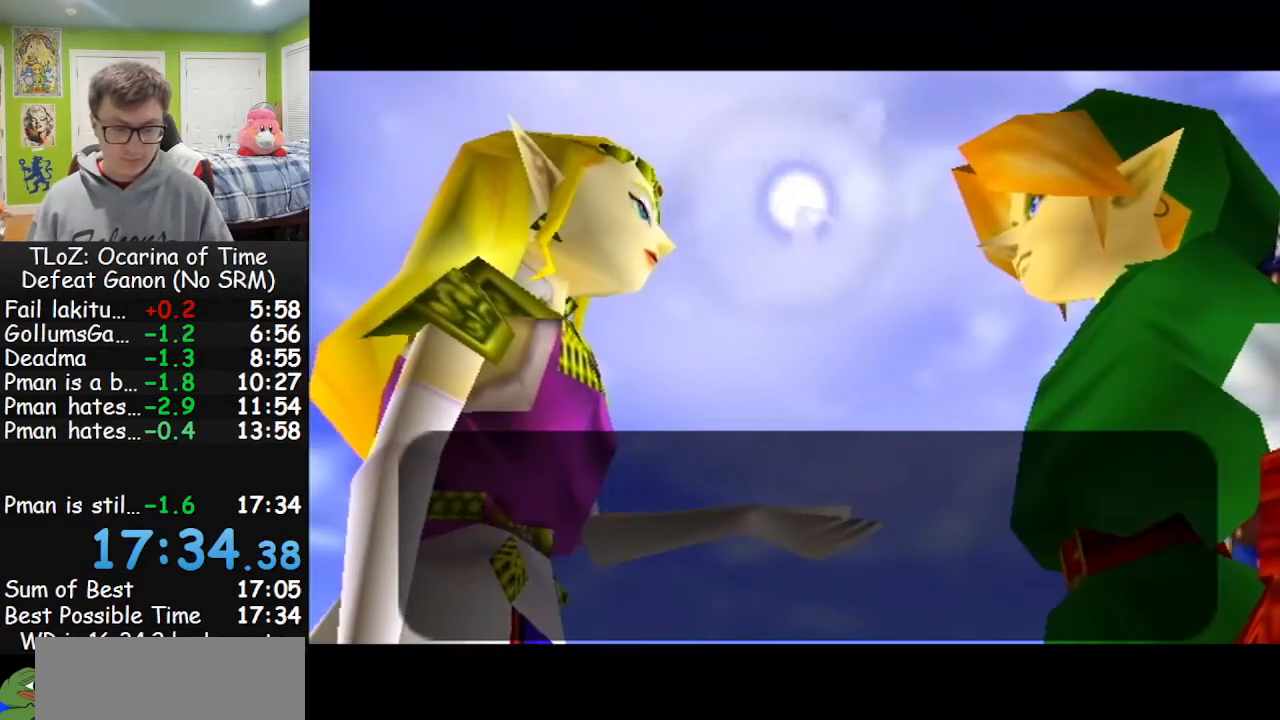
{"dt_ms": 500, "buttons": ["A", "B"], "left_stick": "center", "right_stick": "center", "events": [[67, "A", "down"], [167, "B", "down"], [233, "B", "up"], [267, "B", "down"], [300, "A", "up"], [333, "A", "down"], [333, "B", "up"], [433, "B", "down"], [467, "A", "up"], [500, "A", "down"]]}
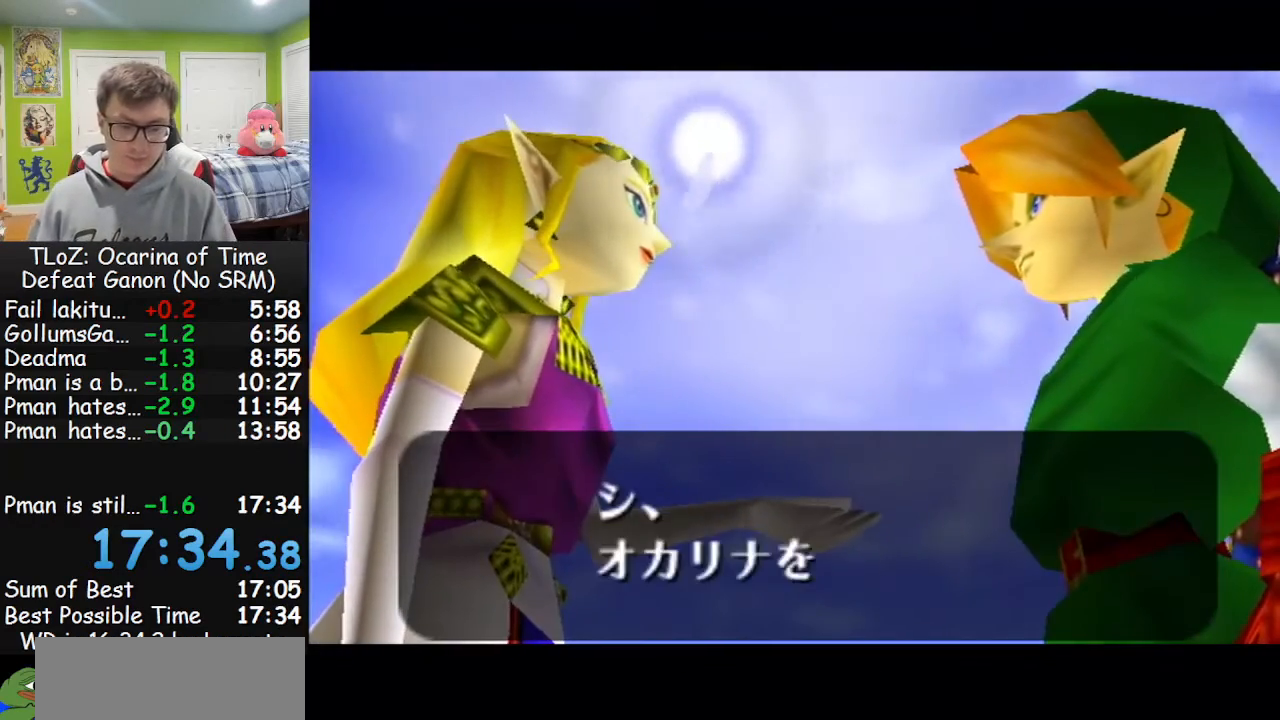
{"dt_ms": 500, "buttons": ["B"], "left_stick": "center", "right_stick": "center", "events": [[33, "B", "up"], [100, "A", "up"], [100, "B", "down"], [167, "A", "down"], [167, "B", "up"], [233, "A", "up"], [433, "A", "down"], [500, "A", "up"], [500, "B", "down"]]}
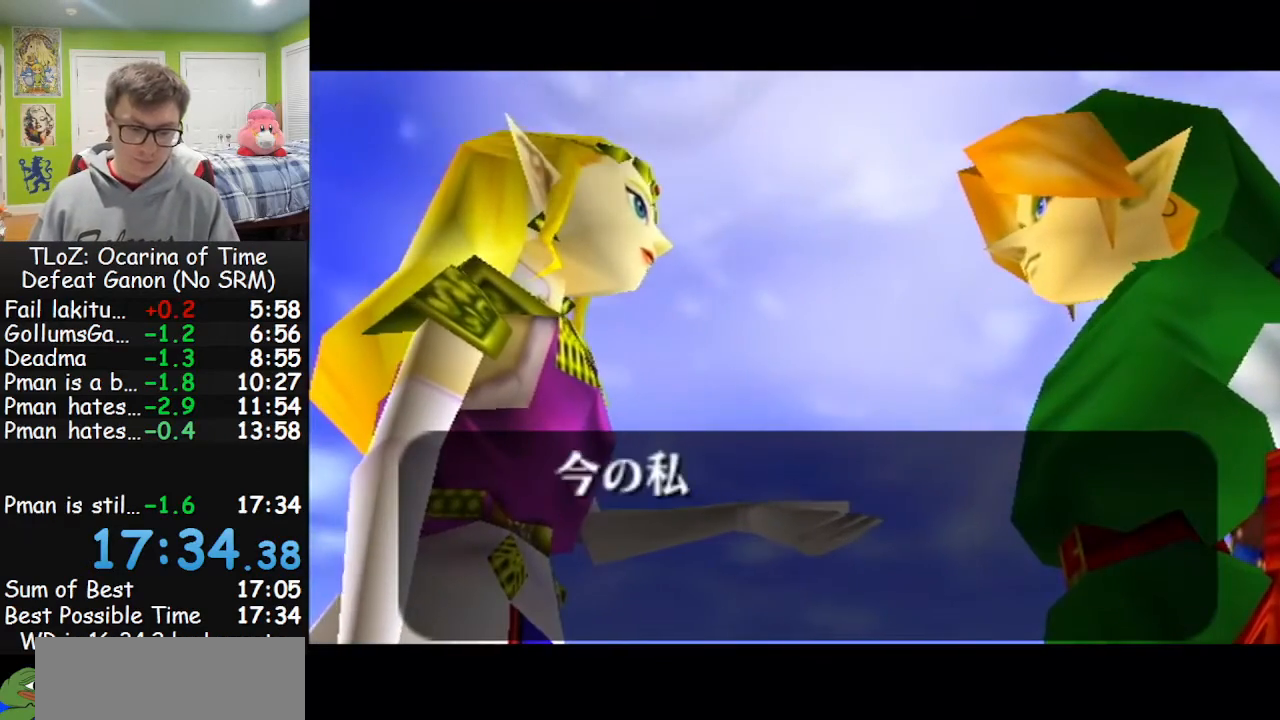
{"dt_ms": 500, "buttons": ["A"], "left_stick": "center", "right_stick": "center", "events": [[67, "A", "down"], [67, "B", "up"], [133, "A", "up"], [433, "A", "down"]]}
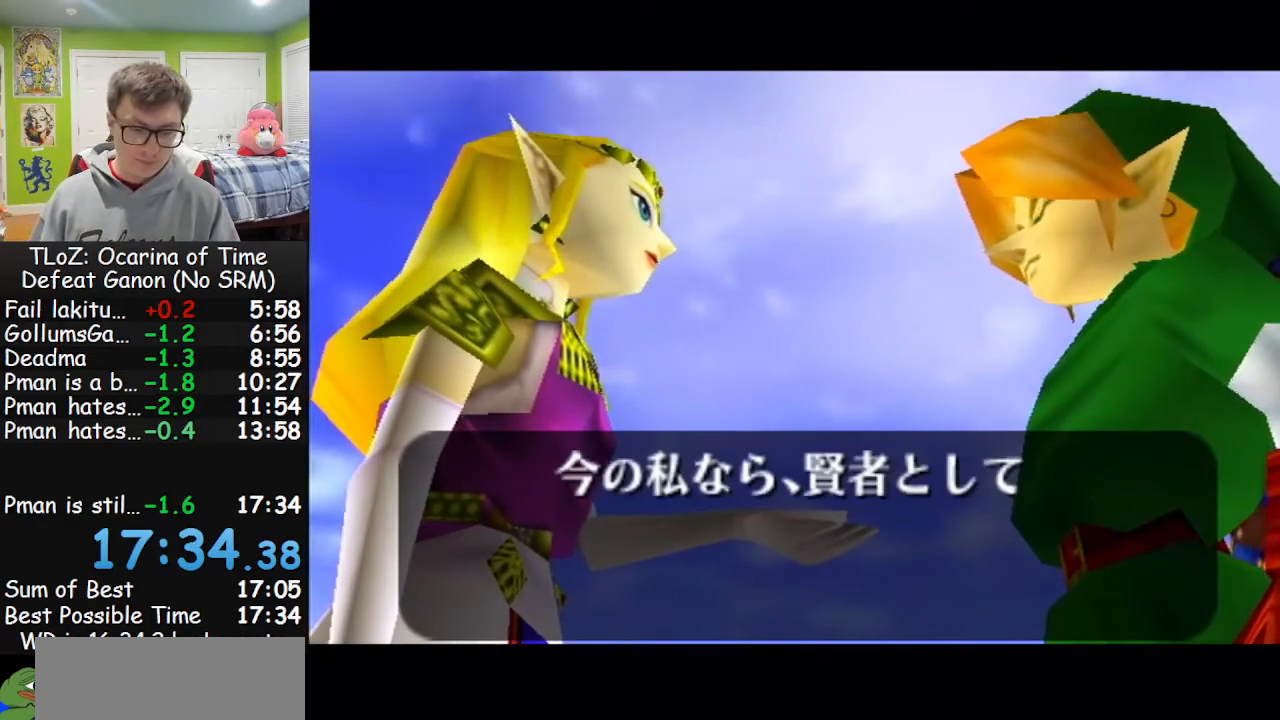
{"dt_ms": 500, "buttons": ["A"], "left_stick": "center", "right_stick": "center", "events": [[67, "A", "up"], [133, "A", "down"], [200, "A", "up"], [367, "A", "down"]]}
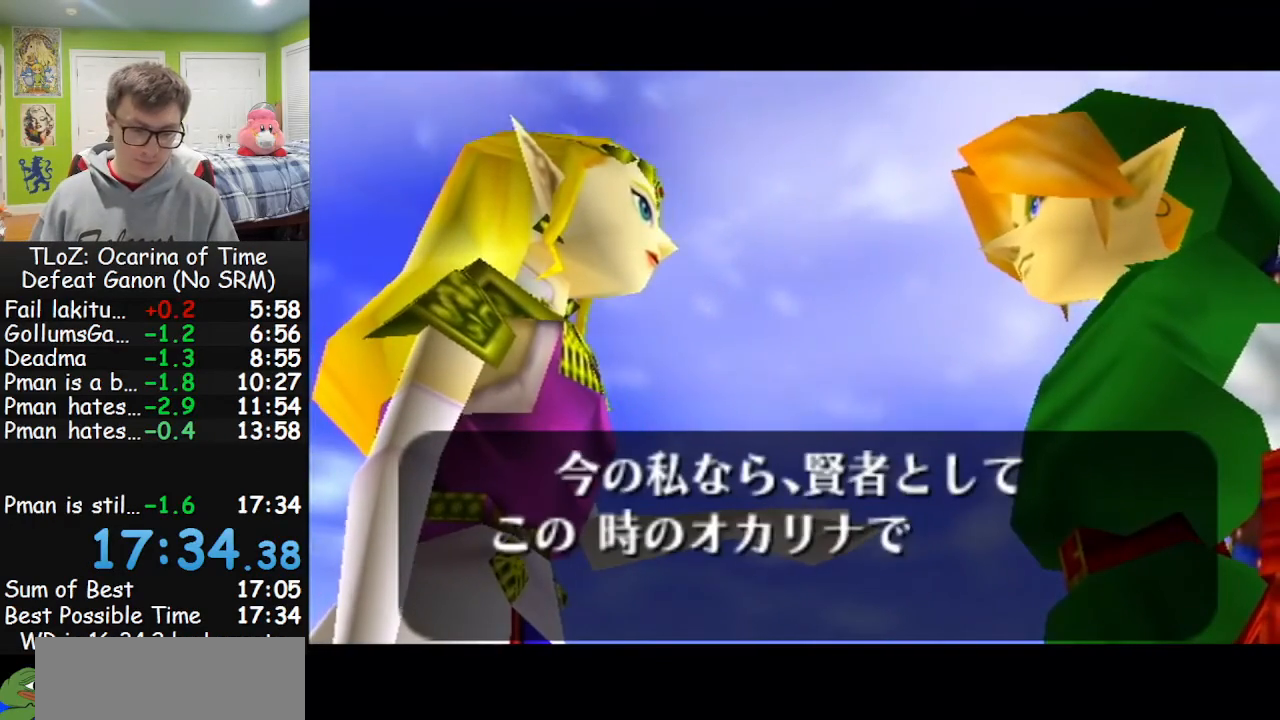
{"dt_ms": 500, "buttons": ["B"], "left_stick": "center", "right_stick": "center", "events": [[33, "A", "up"], [267, "A", "down"], [300, "A", "up"], [367, "A", "down"], [500, "A", "up"], [500, "B", "down"]]}
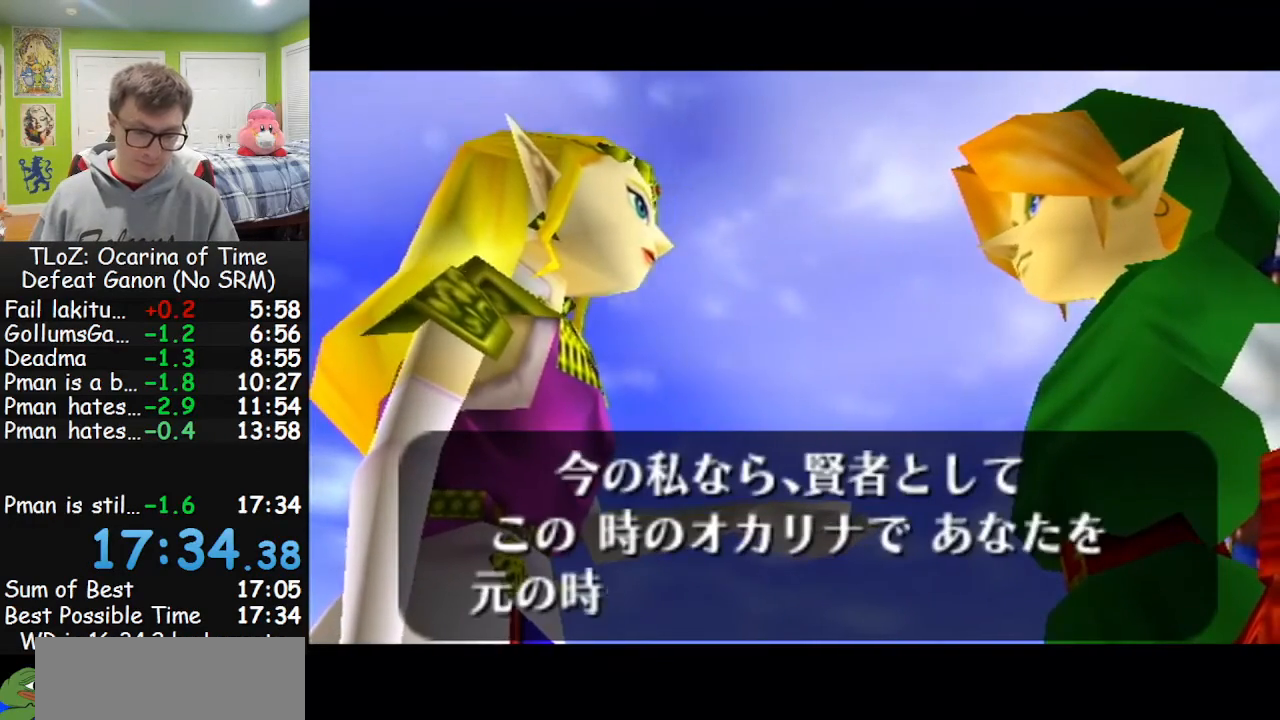
{"dt_ms": 500, "buttons": ["A"], "left_stick": "center", "right_stick": "center", "events": [[33, "A", "down"], [33, "B", "up"], [100, "A", "up"], [133, "B", "down"], [167, "A", "down"], [167, "B", "up"], [233, "A", "up"], [300, "A", "down"], [400, "A", "up"], [467, "A", "down"]]}
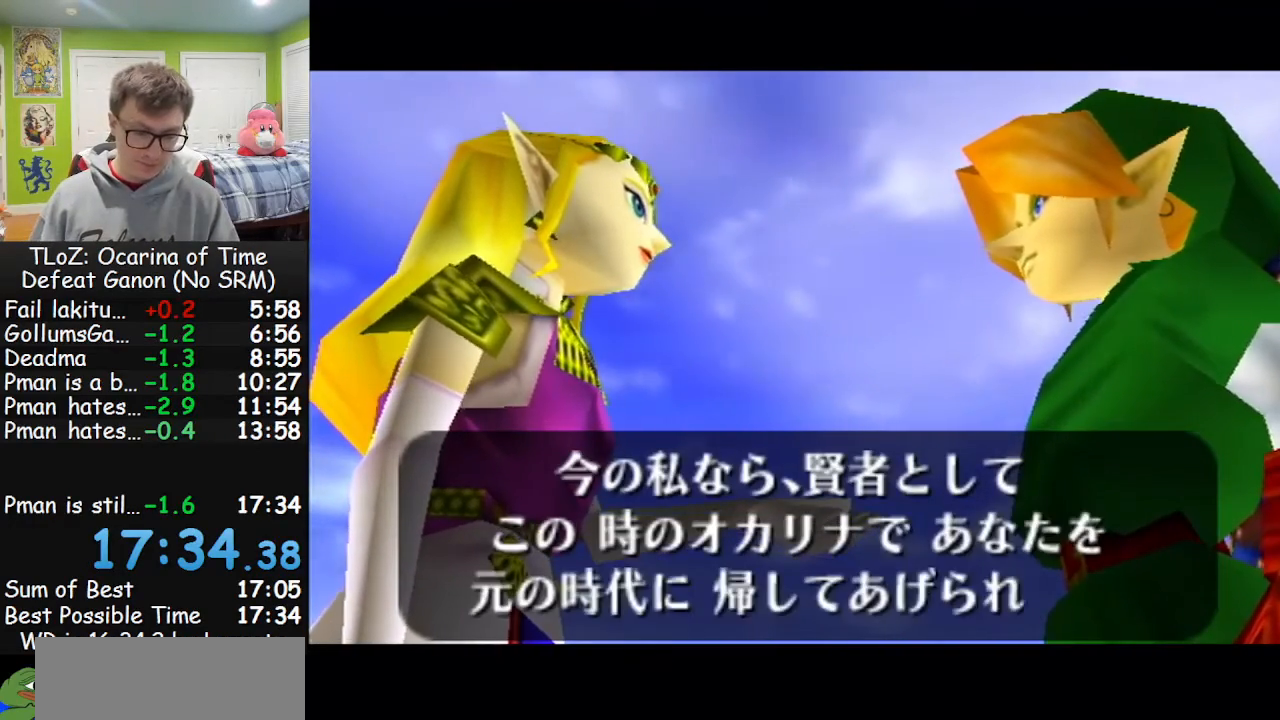
{"dt_ms": 500, "buttons": ["A"], "left_stick": "center", "right_stick": "center", "events": [[33, "A", "up"], [33, "B", "down"], [67, "A", "down"], [100, "B", "up"], [200, "A", "up"], [200, "B", "down"], [233, "A", "down"], [233, "B", "up"], [300, "A", "up"], [333, "A", "down"], [433, "A", "up"], [500, "A", "down"]]}
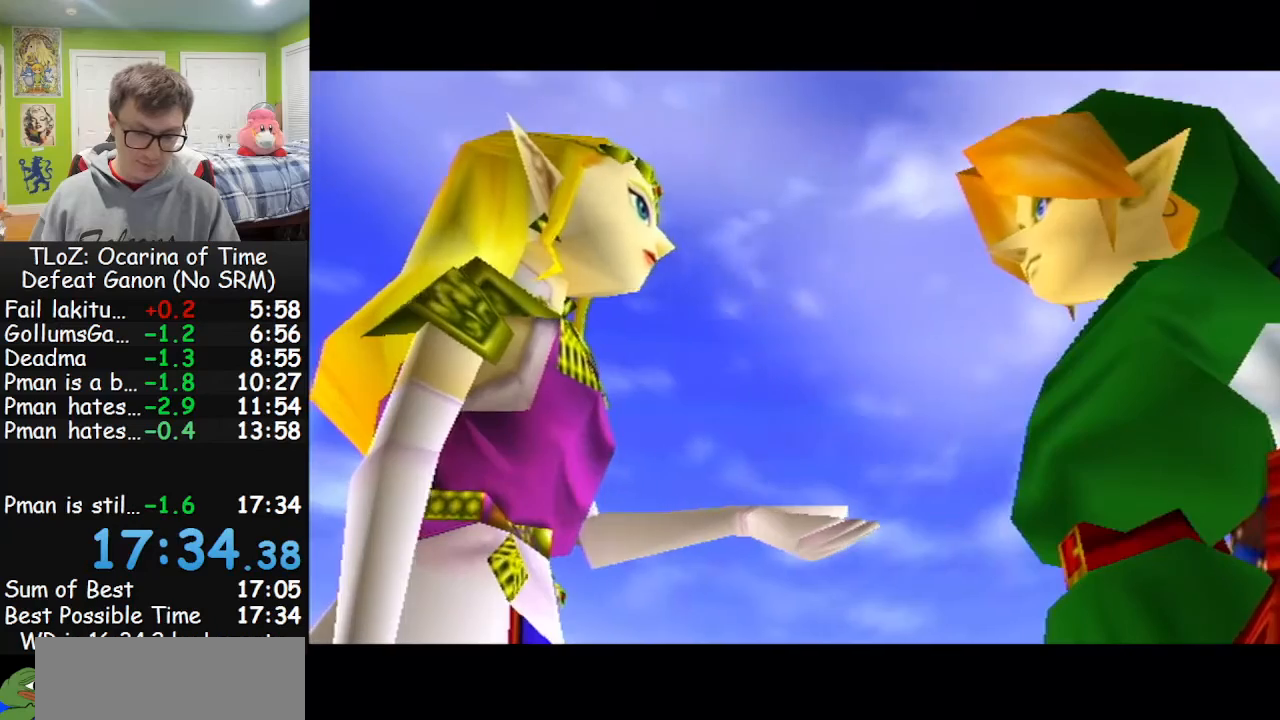
{"dt_ms": 500, "buttons": [], "left_stick": "center", "right_stick": "center", "events": [[100, "A", "up"]]}